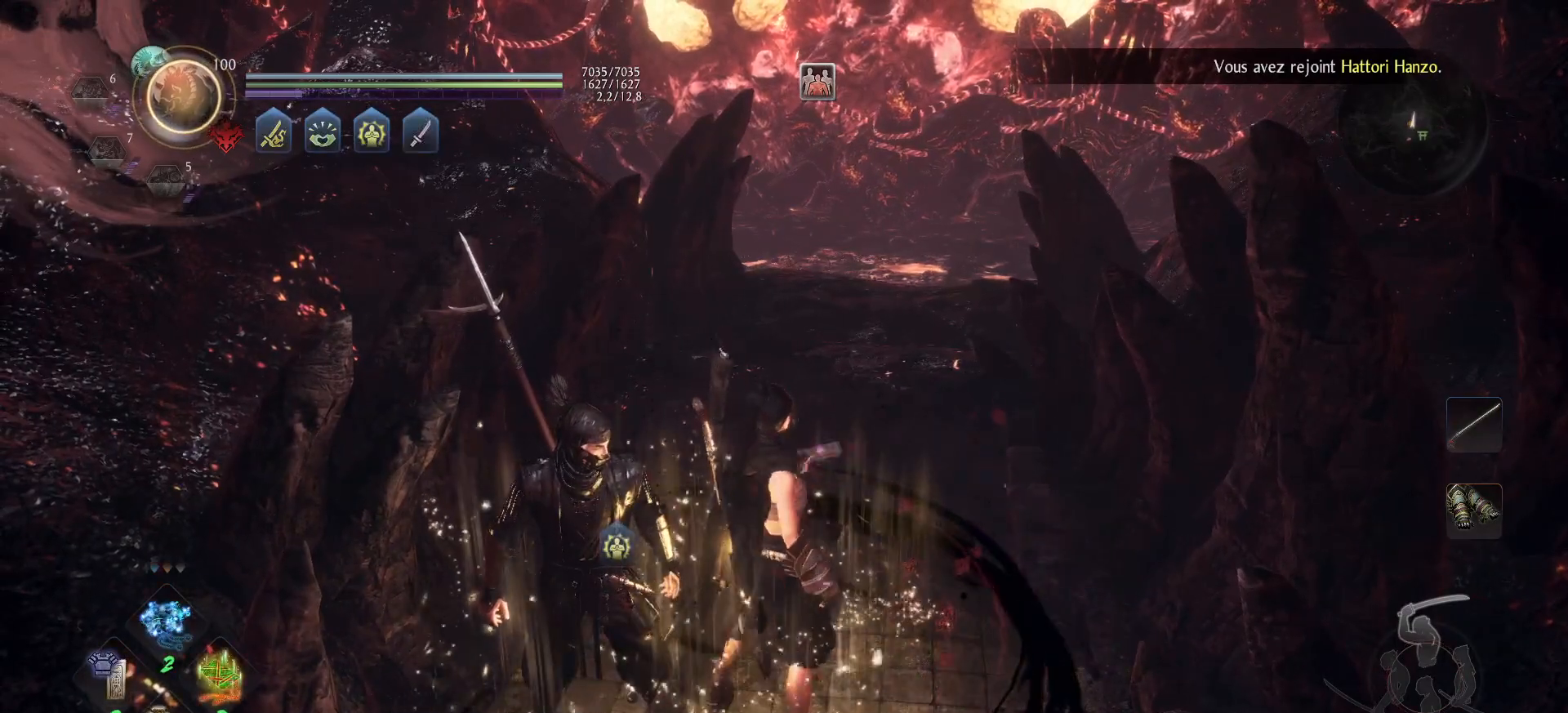
Gameplay with a controller (Xbox layout); each line is a JSON object with the inputs held at the frame after it. "events" lists button and stick changes between this image and that frame as [ms after this image, input, new state], when the widget could be followed in between.
{"buttons": ["DPAD_UP"], "left_stick": "center", "right_stick": "center", "events": [[133, "DPAD_UP", "down"], [267, "DPAD_UP", "up"], [333, "DPAD_UP", "down"], [433, "DPAD_UP", "up"], [500, "DPAD_UP", "down"]]}
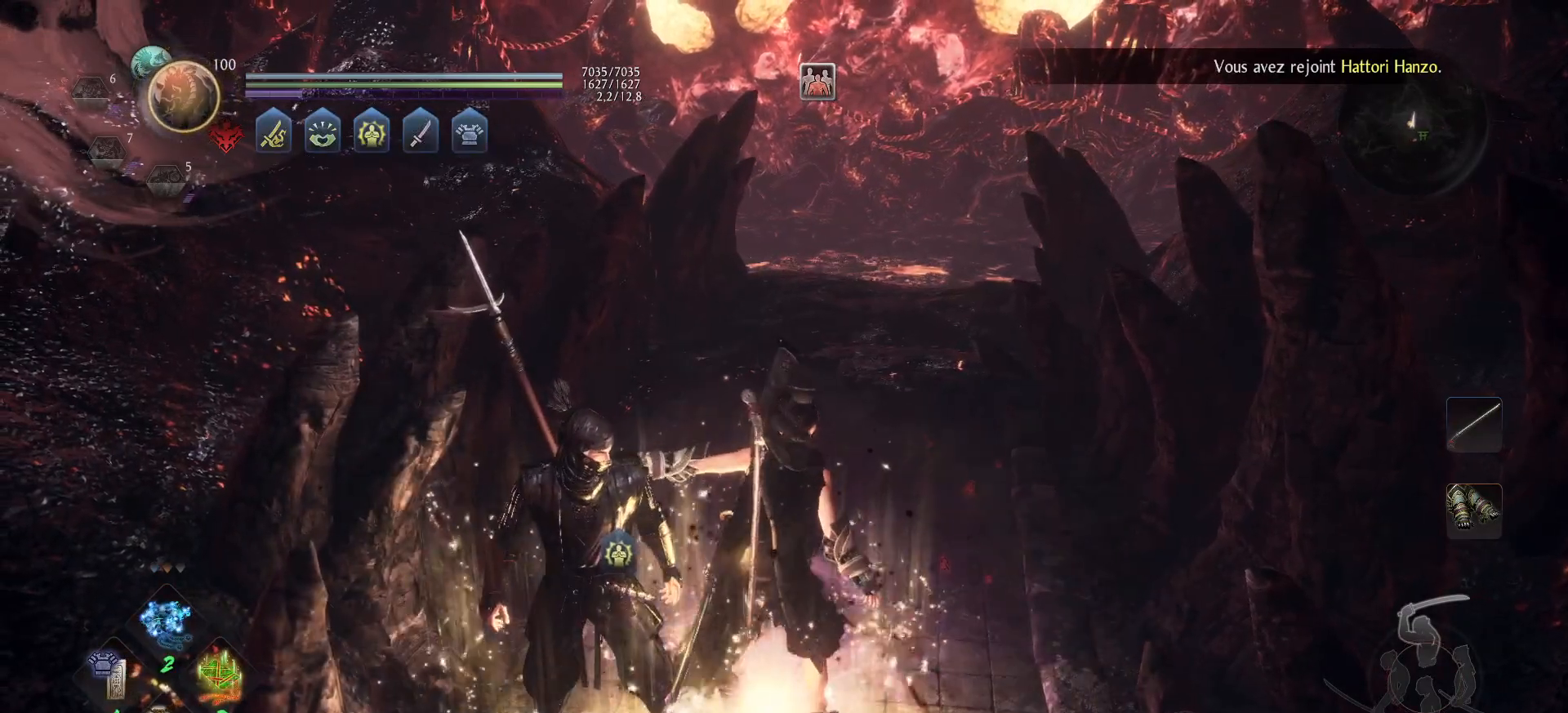
{"buttons": ["R1"], "left_stick": "center", "right_stick": "center", "events": [[100, "DPAD_UP", "up"], [167, "DPAD_UP", "down"], [283, "DPAD_UP", "up"], [350, "R1", "down"]]}
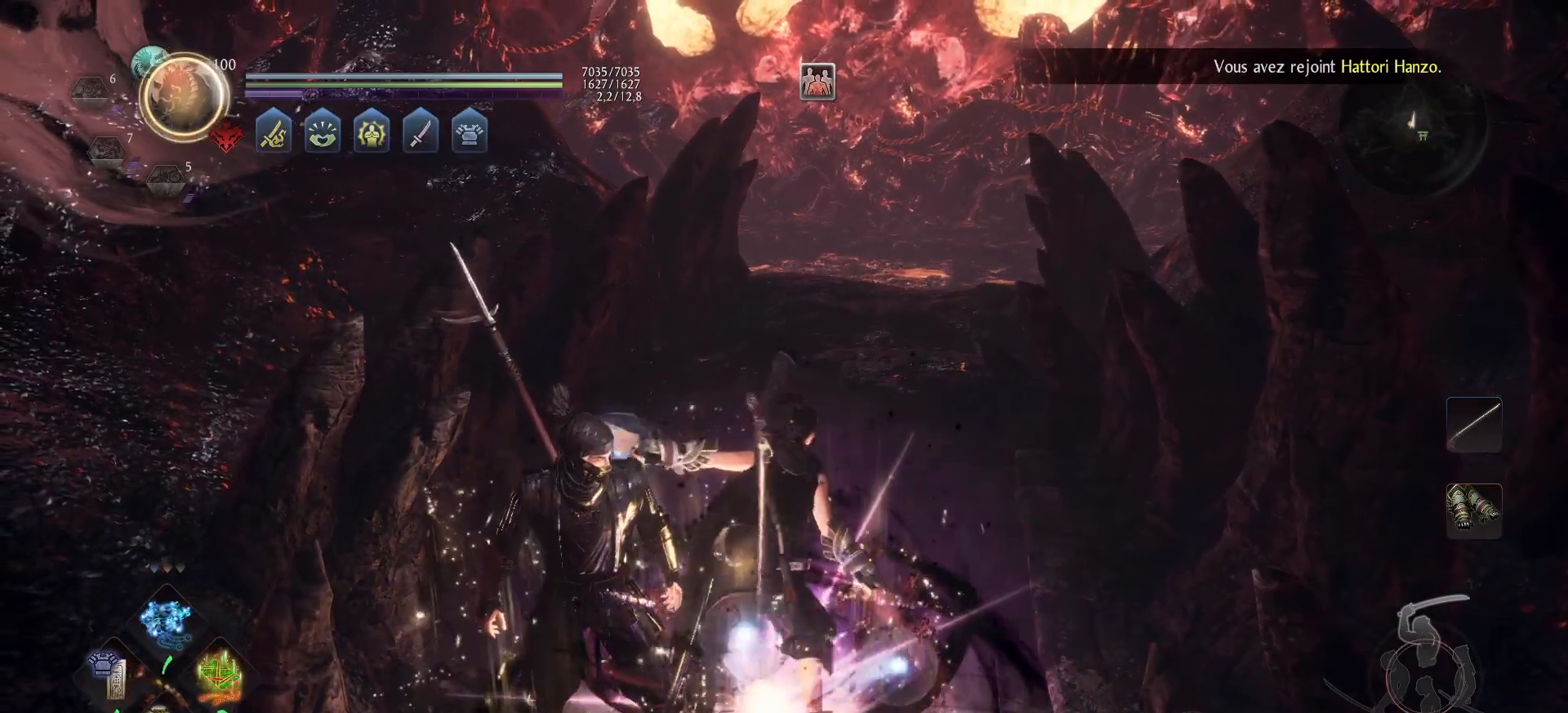
{"buttons": ["DPAD_LEFT"], "left_stick": "center", "right_stick": "center", "events": [[17, "DPAD_RIGHT", "down"], [33, "DPAD_RIGHT", "up"], [67, "R1", "up"], [450, "DPAD_LEFT", "down"]]}
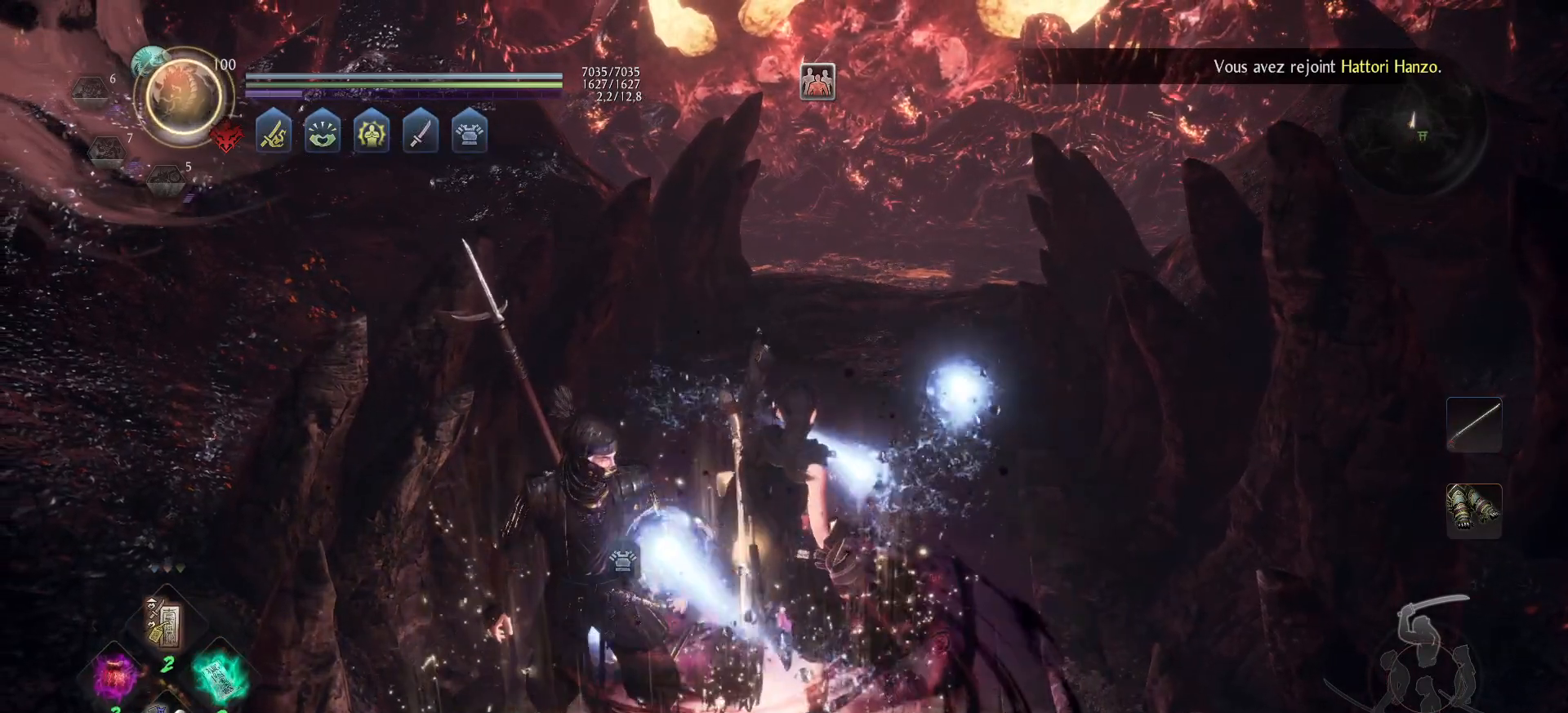
{"buttons": ["DPAD_RIGHT"], "left_stick": "center", "right_stick": "center", "events": [[50, "DPAD_LEFT", "up"], [233, "DPAD_RIGHT", "down"], [333, "DPAD_RIGHT", "up"], [417, "DPAD_RIGHT", "down"]]}
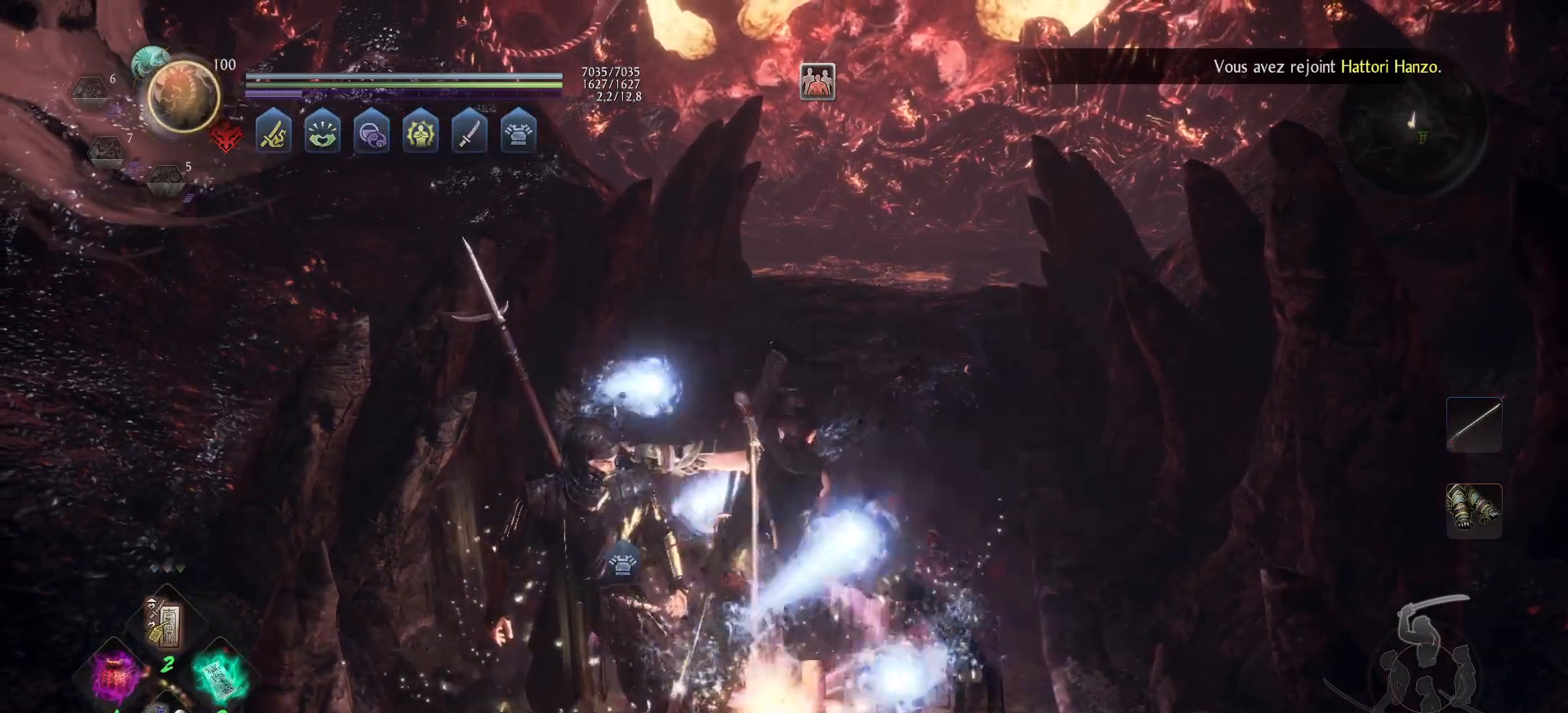
{"buttons": [], "left_stick": "center", "right_stick": "center", "events": [[17, "DPAD_RIGHT", "up"], [83, "DPAD_RIGHT", "down"], [183, "DPAD_RIGHT", "up"], [233, "DPAD_RIGHT", "down"], [367, "DPAD_RIGHT", "up"]]}
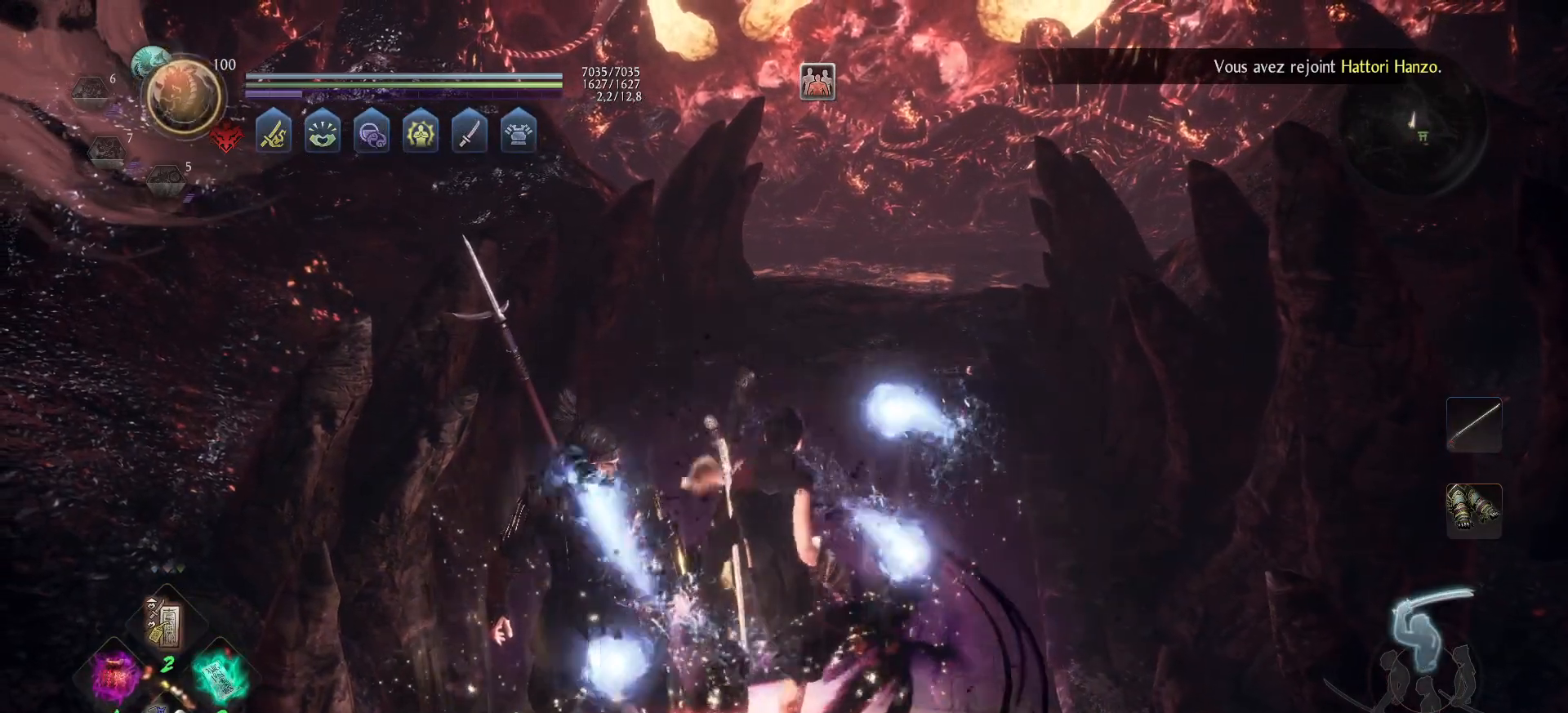
{"buttons": [], "left_stick": "center", "right_stick": "center", "events": [[333, "DPAD_DOWN", "down"], [467, "DPAD_DOWN", "up"]]}
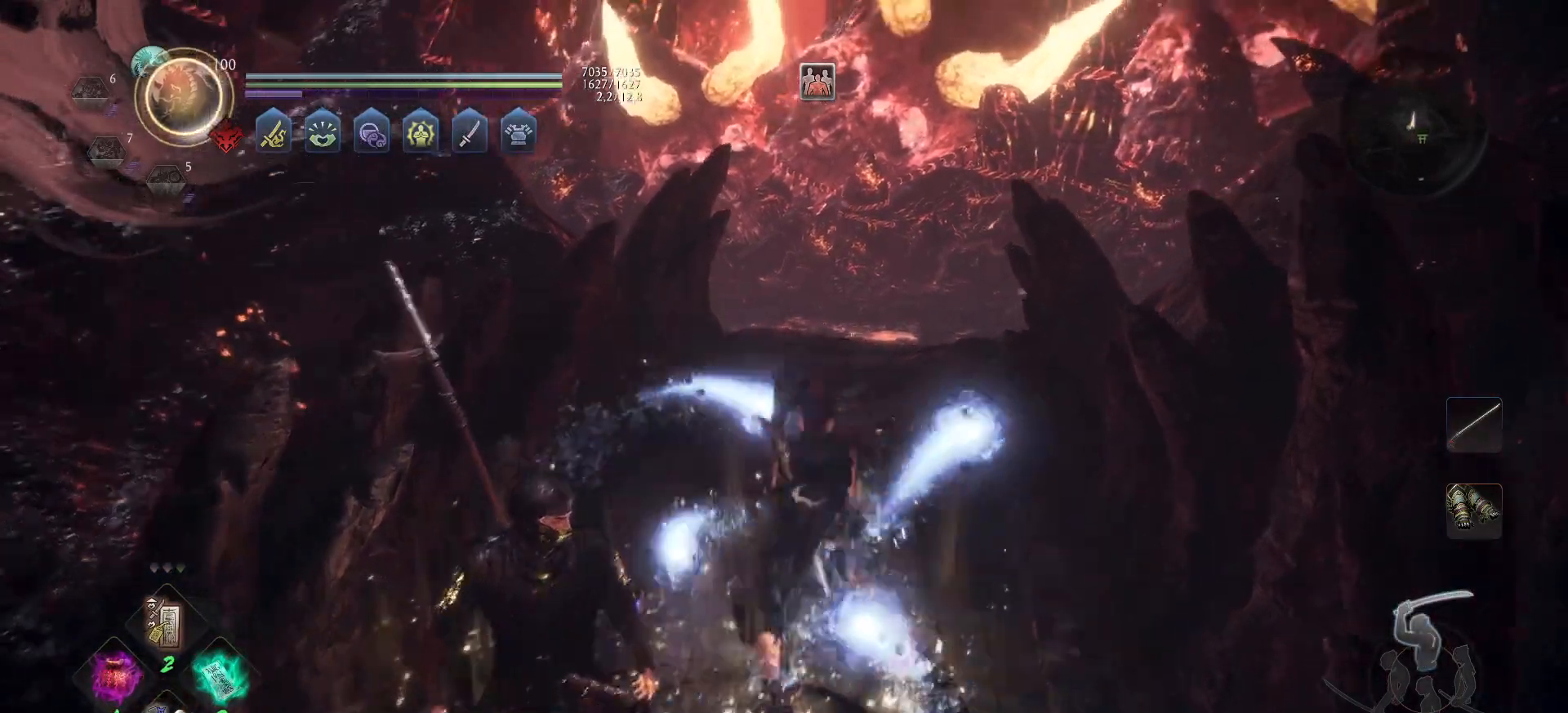
{"buttons": ["DPAD_DOWN"], "left_stick": "center", "right_stick": "center", "events": [[67, "DPAD_DOWN", "down"], [167, "DPAD_DOWN", "up"], [250, "DPAD_DOWN", "down"], [333, "DPAD_DOWN", "up"], [400, "DPAD_DOWN", "down"]]}
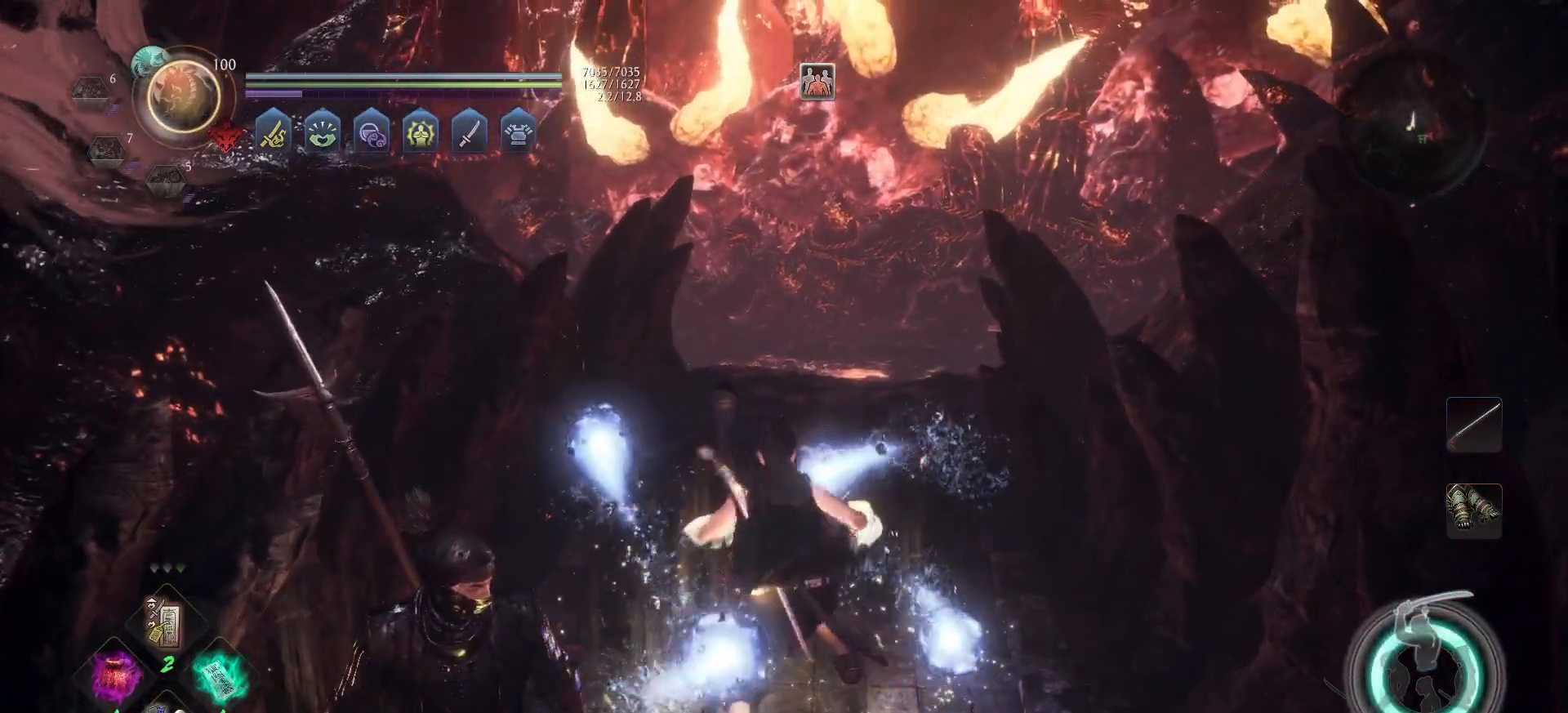
{"buttons": ["DPAD_UP"], "left_stick": "center", "right_stick": "center", "events": [[17, "DPAD_DOWN", "up"], [67, "DPAD_DOWN", "down"], [217, "DPAD_DOWN", "up"], [483, "DPAD_UP", "down"]]}
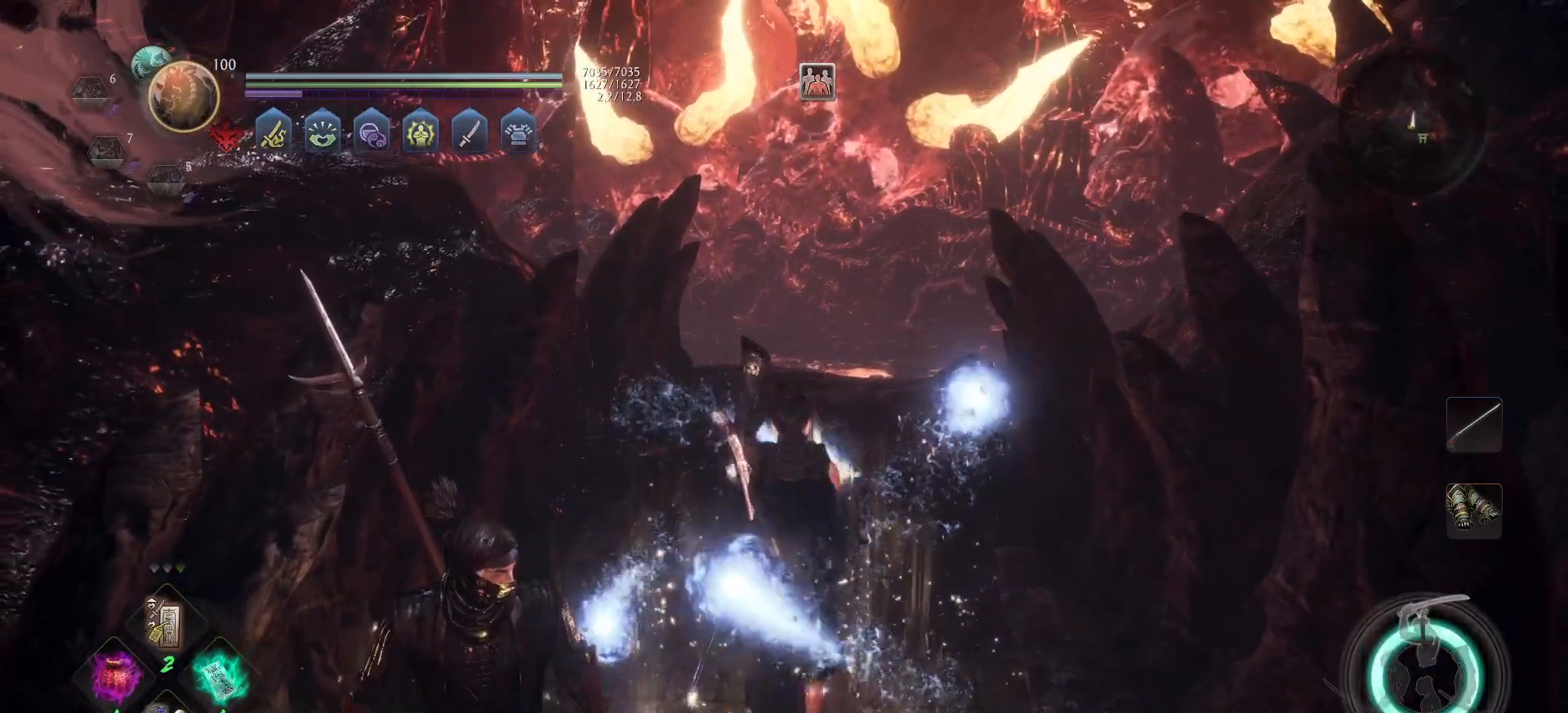
{"buttons": [], "left_stick": "center", "right_stick": "center", "events": [[83, "DPAD_UP", "up"], [167, "DPAD_UP", "down"], [267, "DPAD_UP", "up"], [333, "DPAD_UP", "down"], [450, "DPAD_UP", "up"]]}
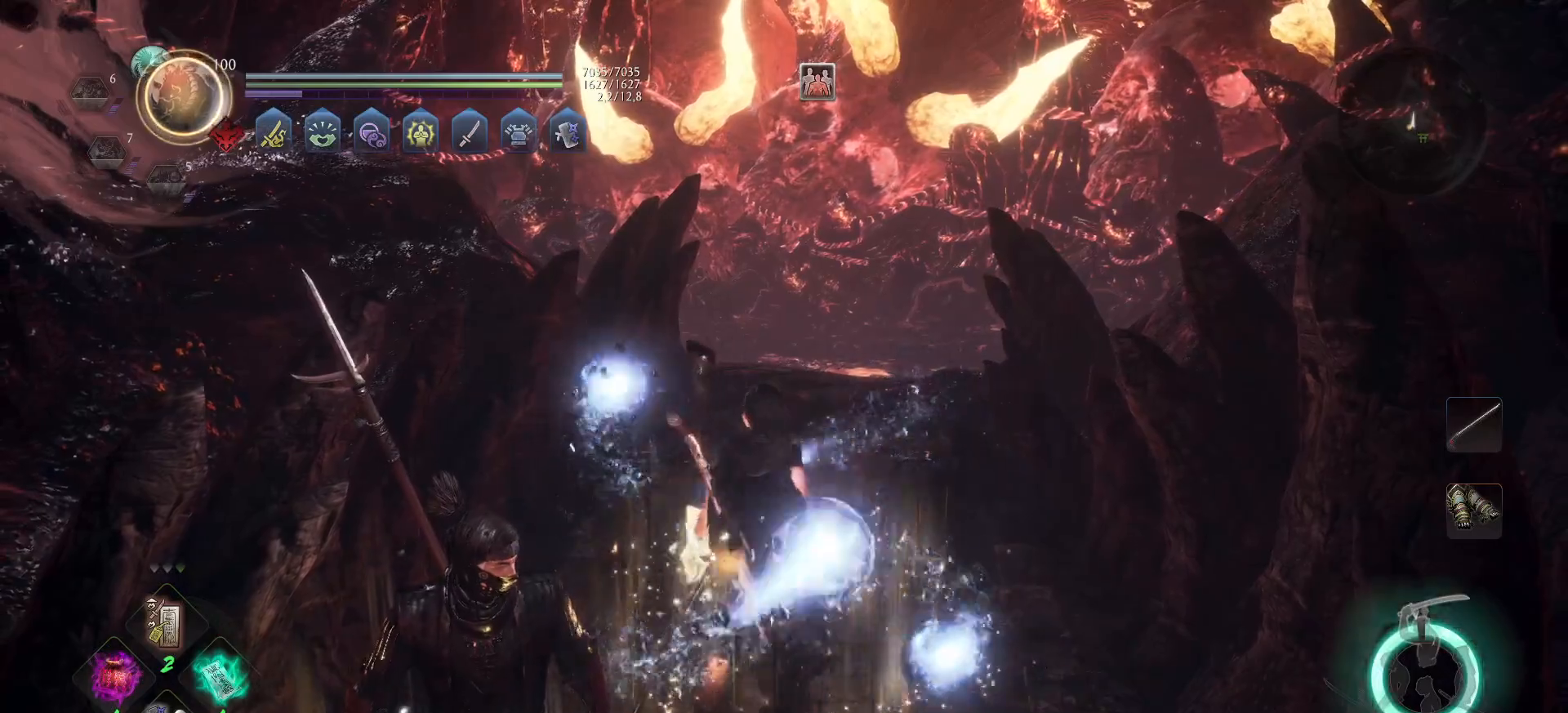
{"buttons": [], "left_stick": "center", "right_stick": "center", "events": [[17, "DPAD_UP", "down"], [117, "DPAD_UP", "up"], [183, "DPAD_UP", "down"], [300, "DPAD_UP", "up"]]}
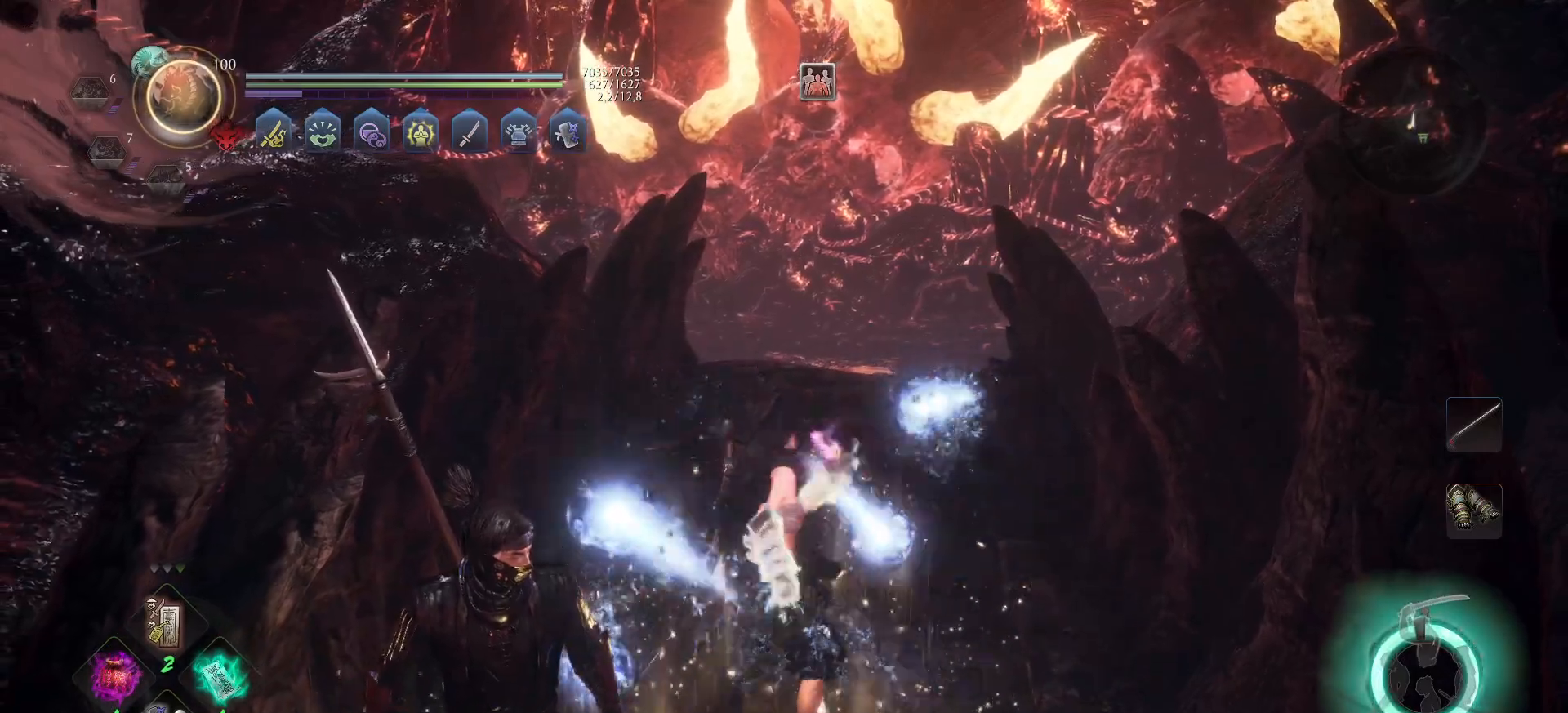
{"buttons": [], "left_stick": "center", "right_stick": "center", "events": [[133, "R1", "down"], [183, "DPAD_RIGHT", "down"], [283, "DPAD_RIGHT", "up"], [367, "R1", "up"]]}
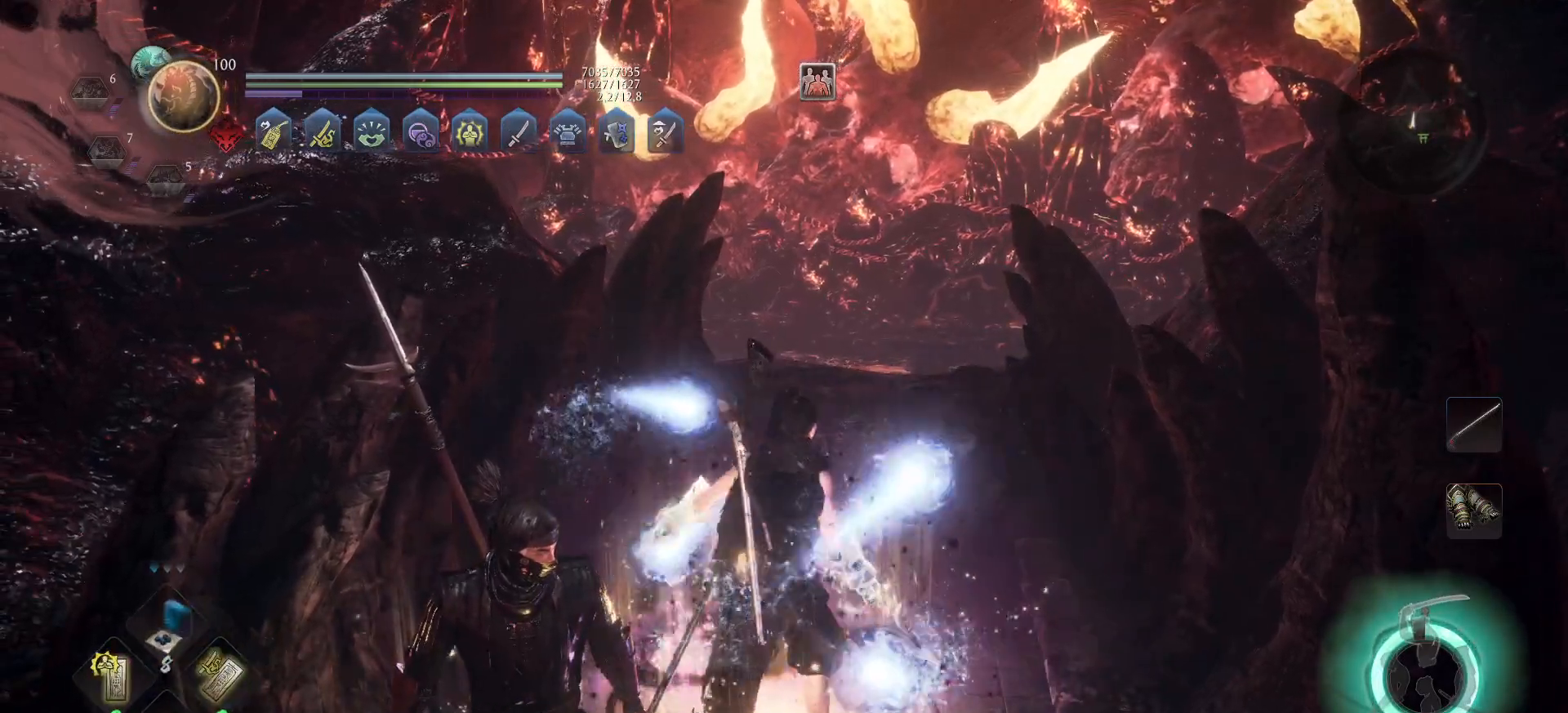
{"buttons": [], "left_stick": "up-right", "right_stick": "center", "events": [[133, "R1", "down"], [233, "DPAD_RIGHT", "down"], [317, "DPAD_RIGHT", "up"], [383, "R1", "up"], [500, "left_stick", "up-right"]]}
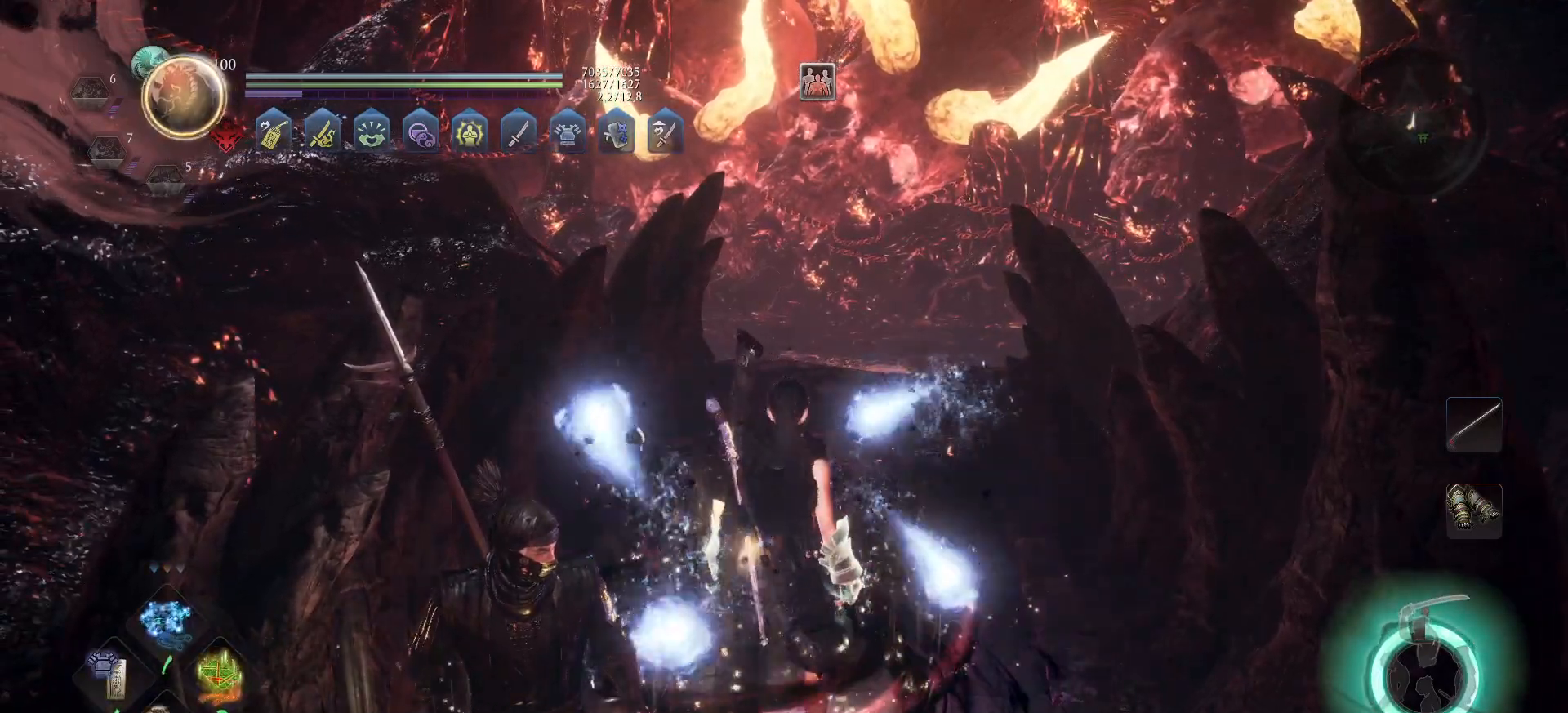
{"buttons": ["A"], "left_stick": "up", "right_stick": "center", "events": [[33, "right_stick", "down-right"], [117, "left_stick", "up"], [183, "A", "down"], [200, "right_stick", "center"]]}
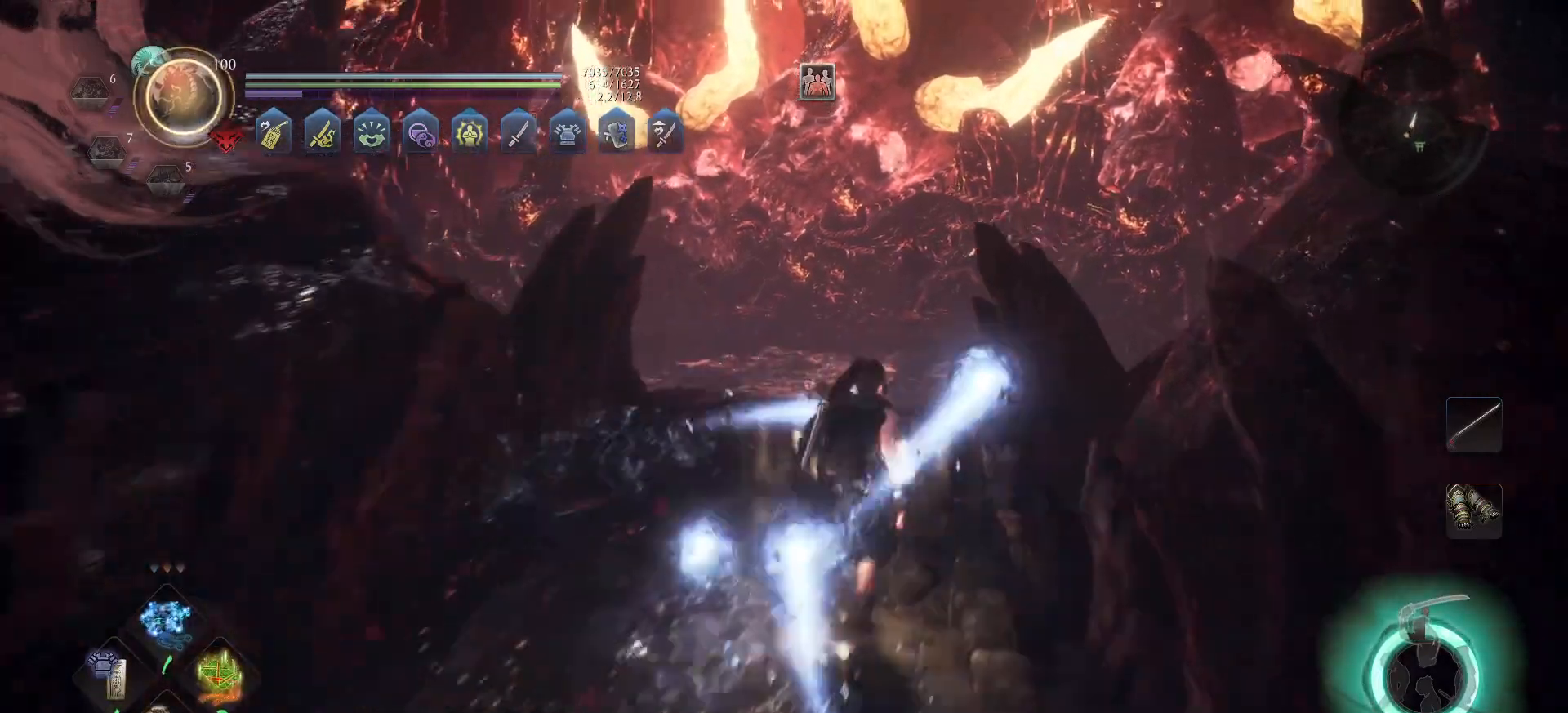
{"buttons": ["A"], "left_stick": "up", "right_stick": "center", "events": [[67, "right_stick", "down"], [267, "right_stick", "center"]]}
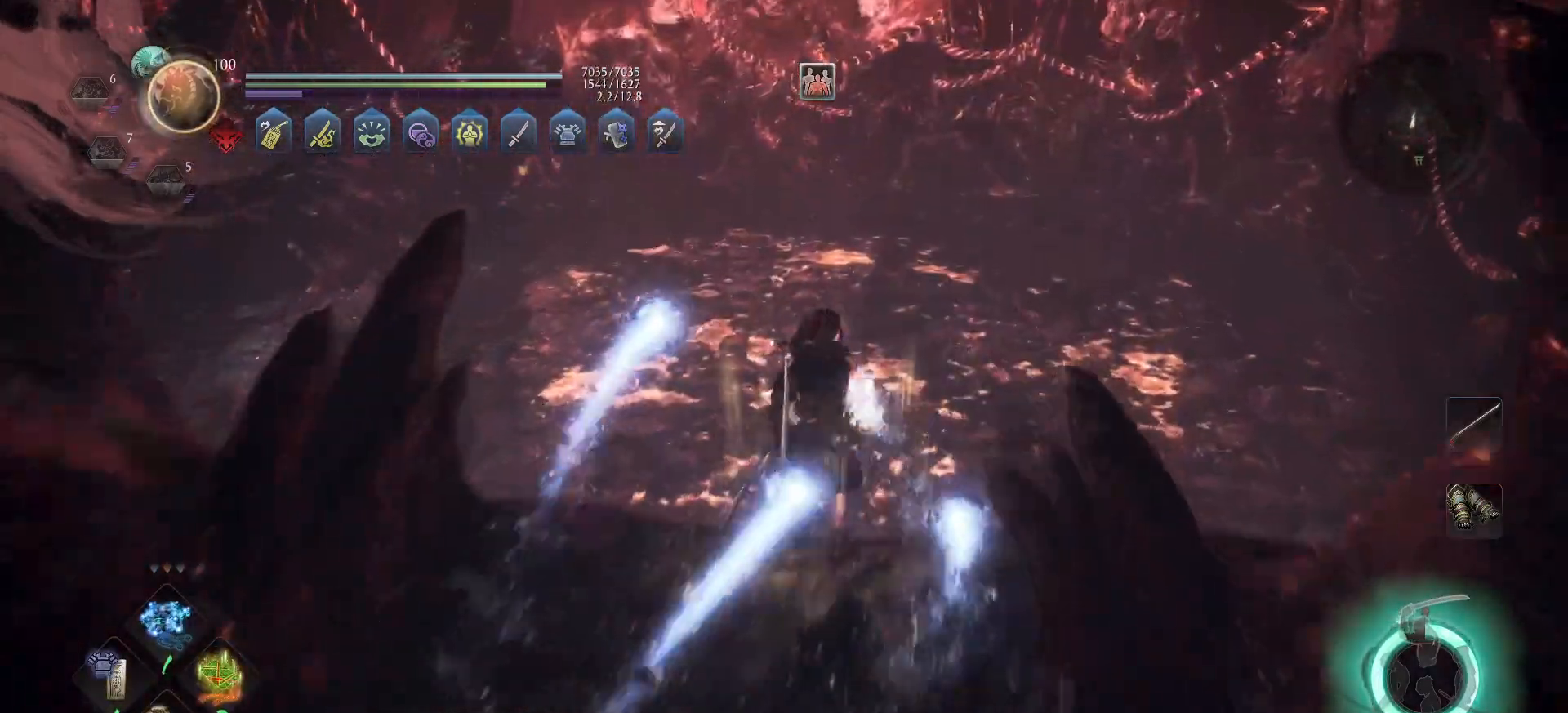
{"buttons": [], "left_stick": "up", "right_stick": "up", "events": [[267, "A", "up"], [300, "right_stick", "up"]]}
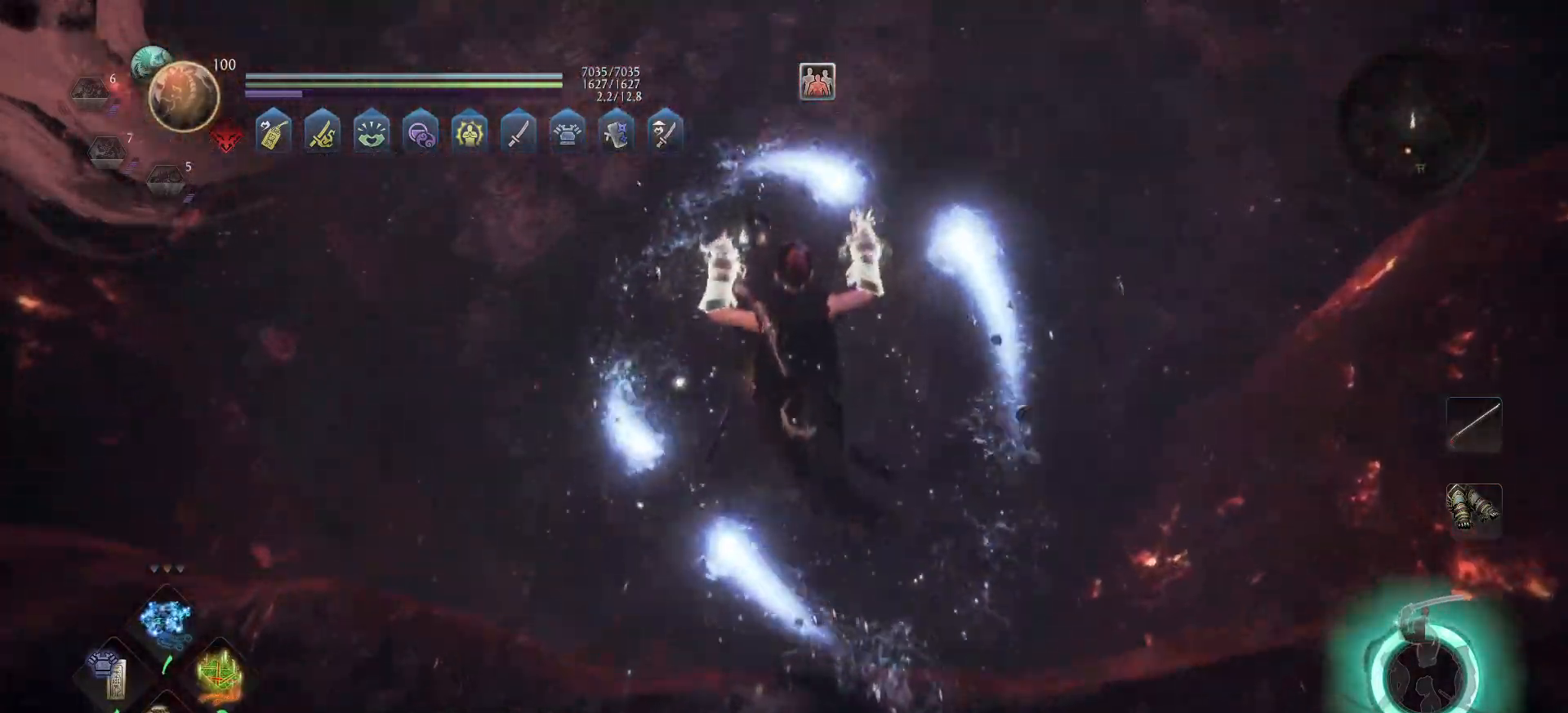
{"buttons": ["A"], "left_stick": "up", "right_stick": "center", "events": [[33, "right_stick", "center"], [167, "left_stick", "center"], [283, "left_stick", "up"], [283, "right_stick", "up"], [350, "A", "down"], [483, "right_stick", "center"]]}
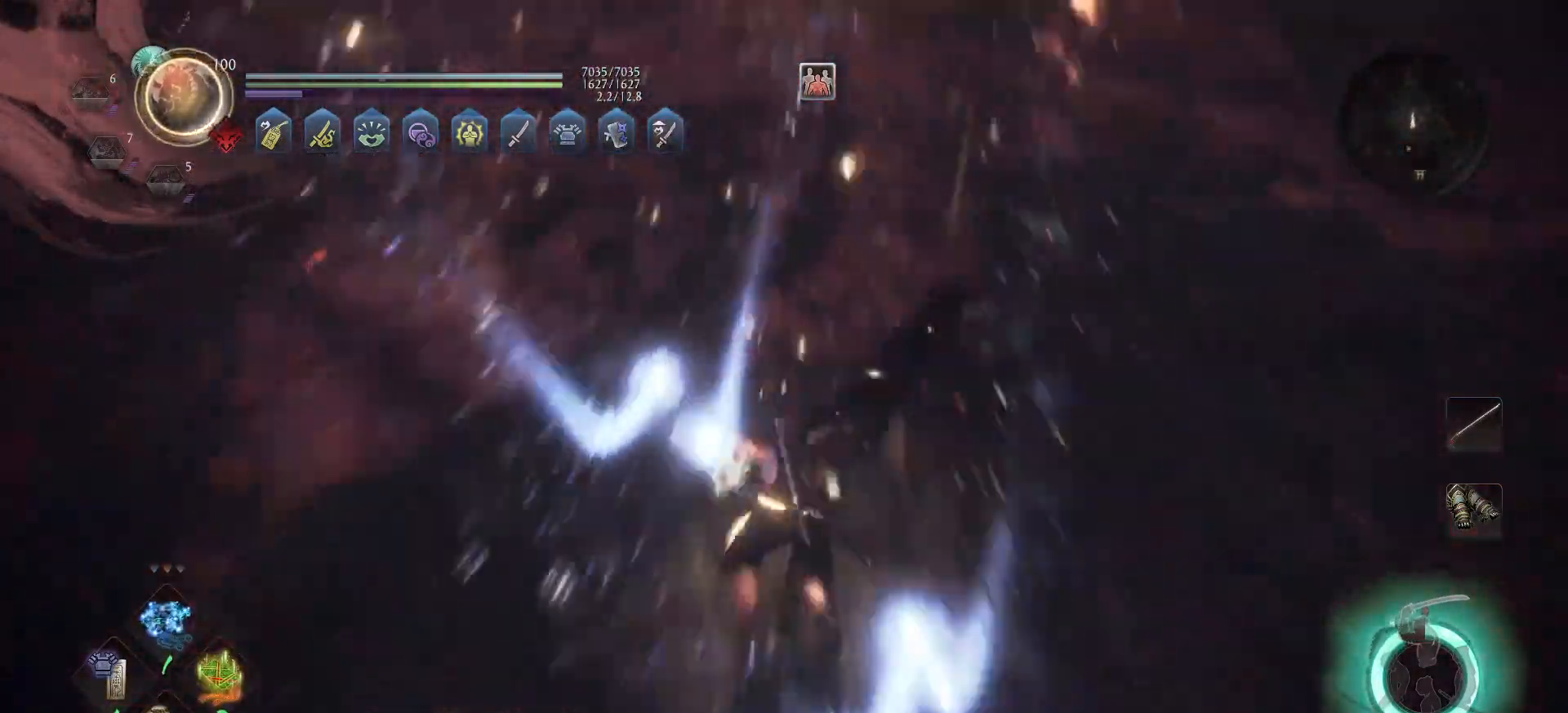
{"buttons": ["A"], "left_stick": "up", "right_stick": "center", "events": []}
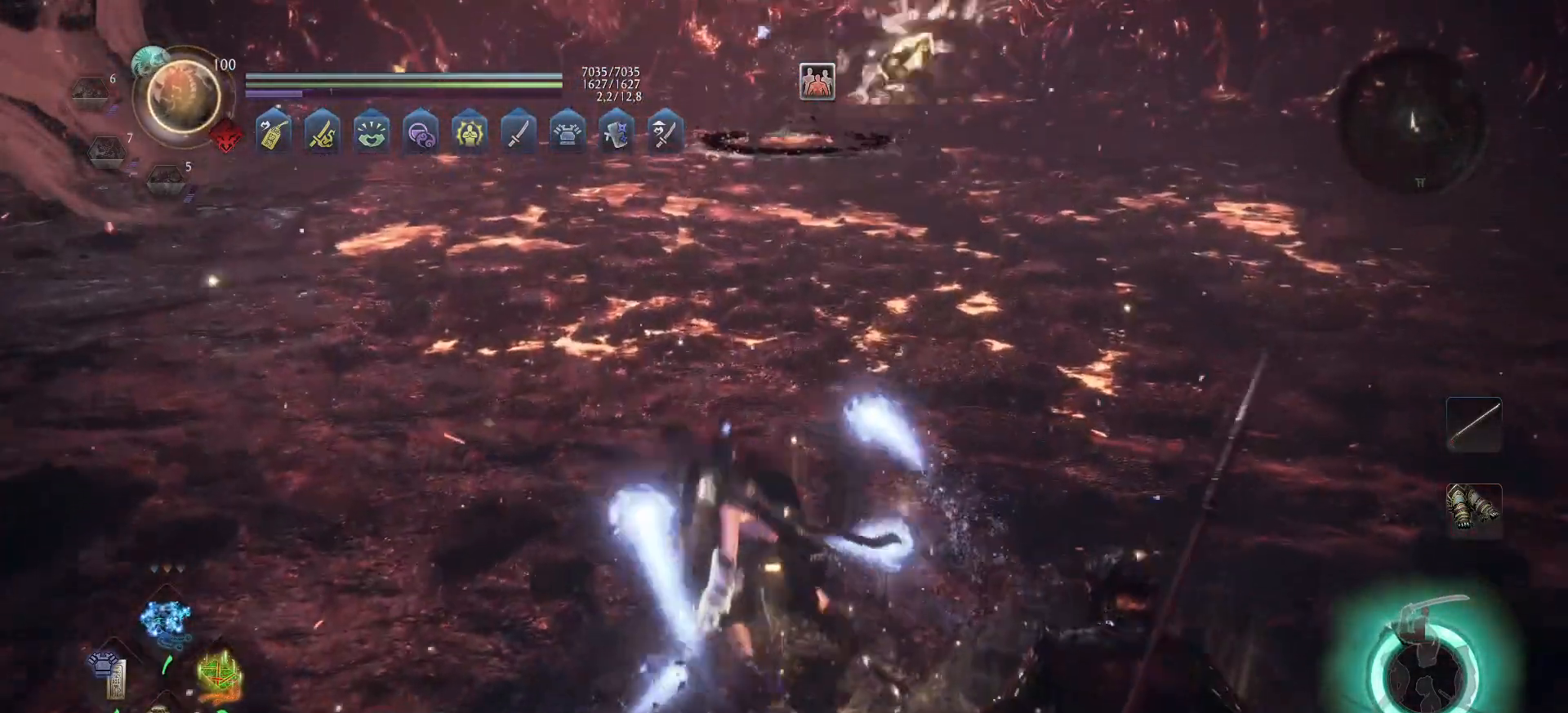
{"buttons": ["A"], "left_stick": "up", "right_stick": "down-left", "events": [[383, "R3", "down"], [500, "R3", "up"], [500, "right_stick", "down-left"]]}
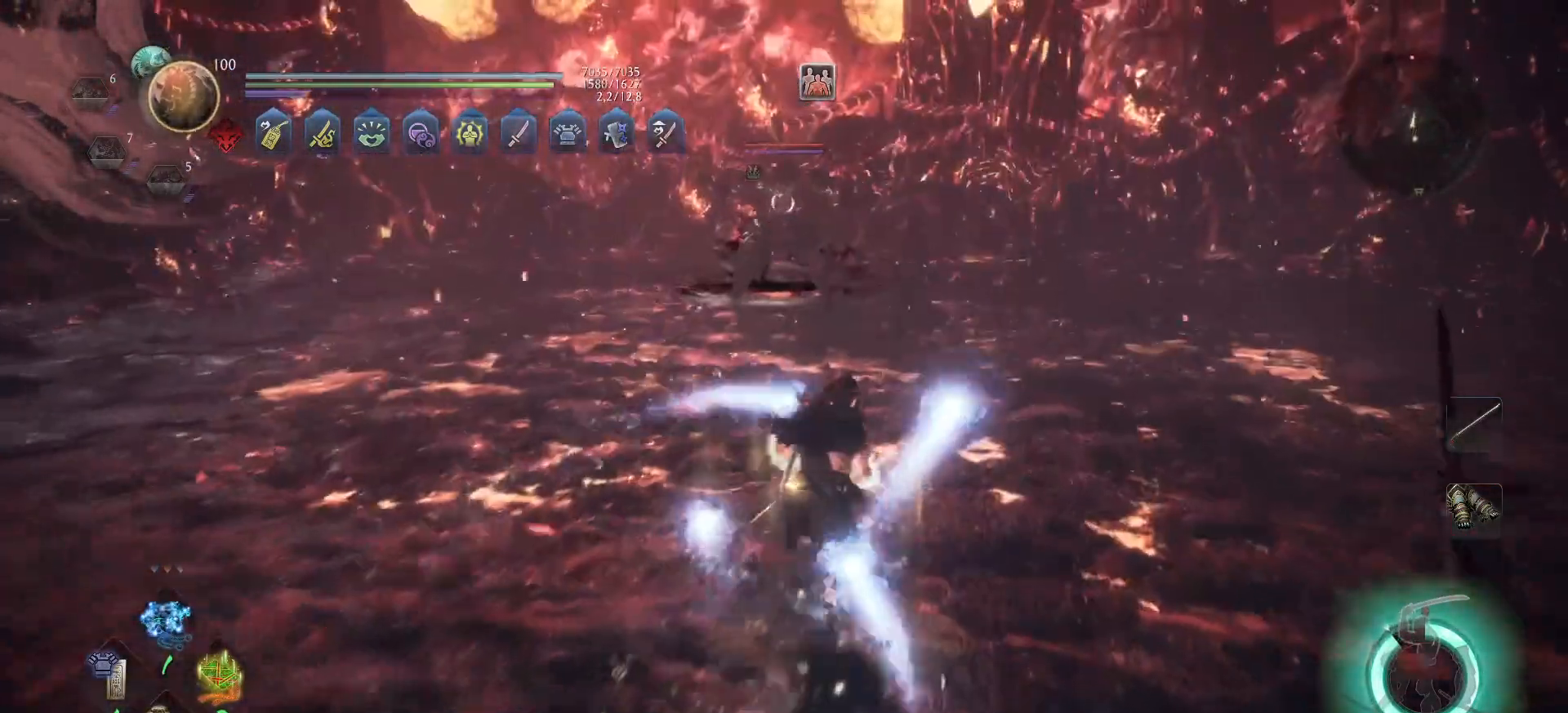
{"buttons": [], "left_stick": "center", "right_stick": "center", "events": [[83, "right_stick", "center"], [283, "left_stick", "center"], [300, "A", "up"], [367, "DPAD_RIGHT", "down"], [483, "DPAD_RIGHT", "up"]]}
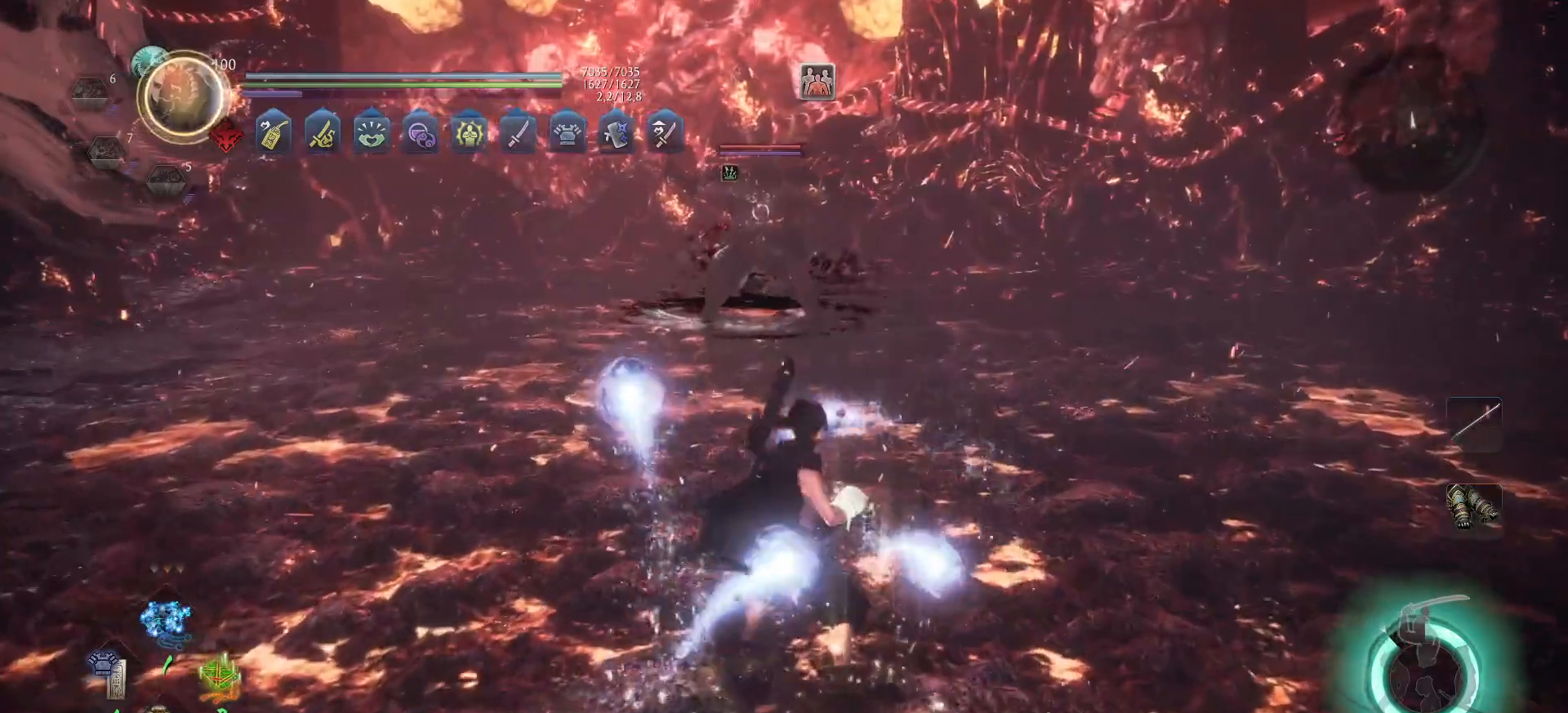
{"buttons": [], "left_stick": "center", "right_stick": "center", "events": []}
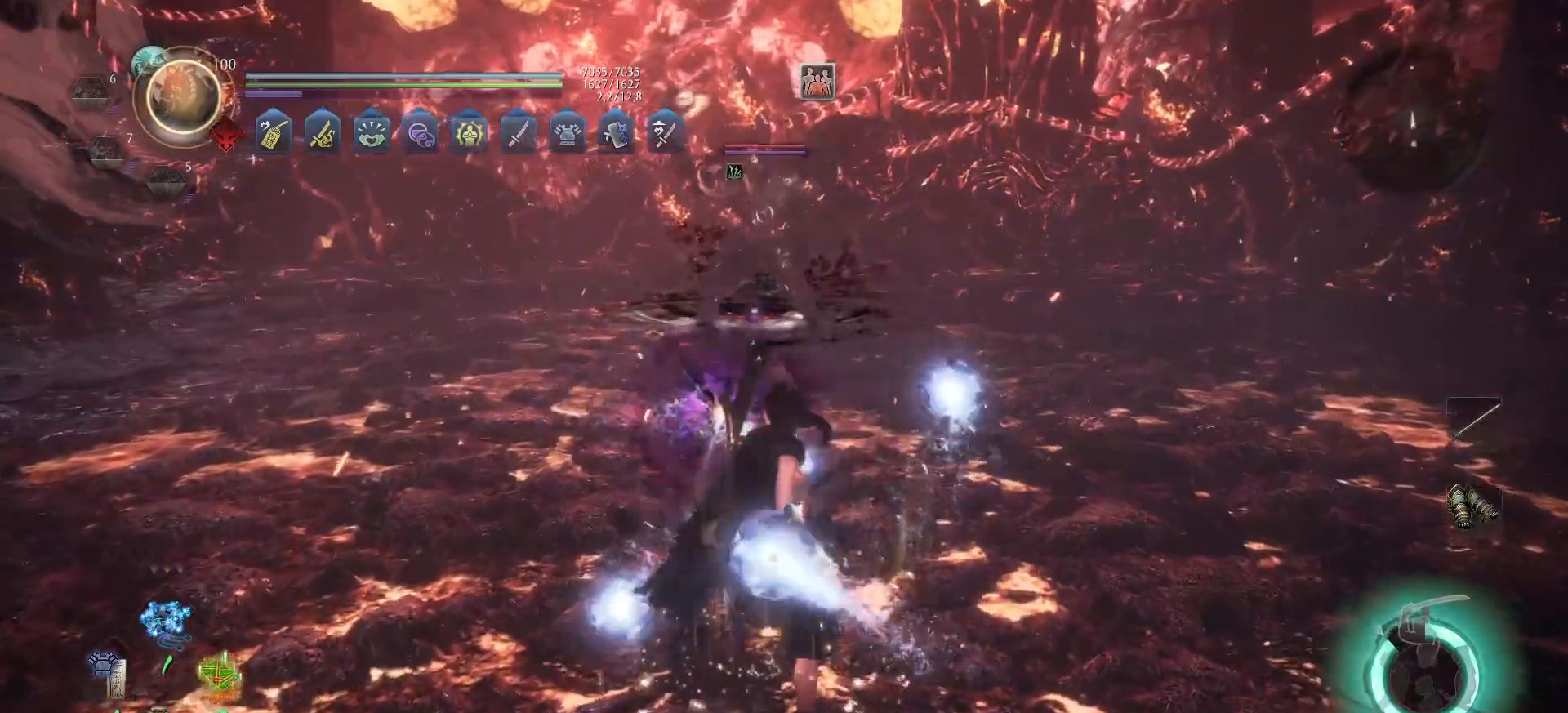
{"buttons": ["A"], "left_stick": "up-left", "right_stick": "center", "events": [[133, "left_stick", "up-left"], [167, "A", "down"]]}
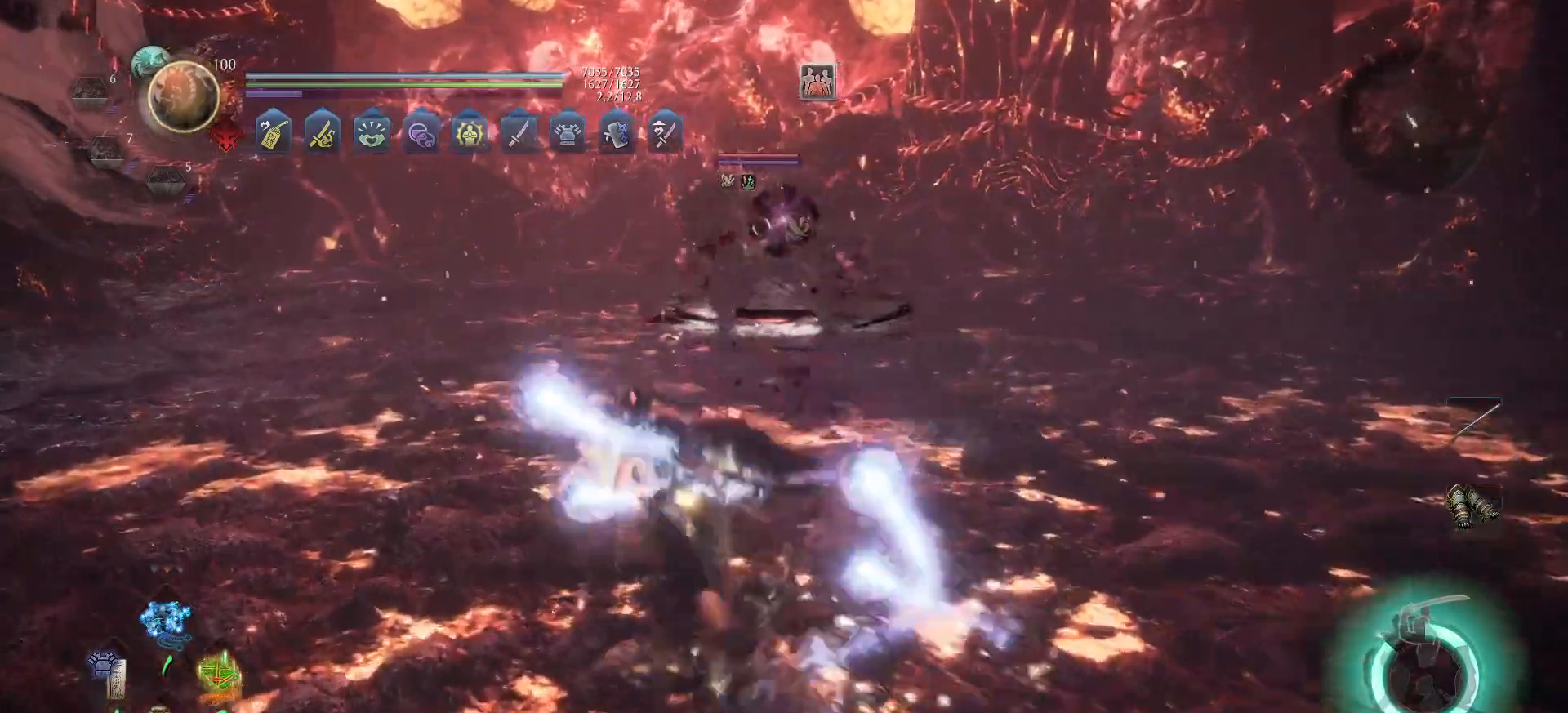
{"buttons": ["A"], "left_stick": "up-left", "right_stick": "center", "events": []}
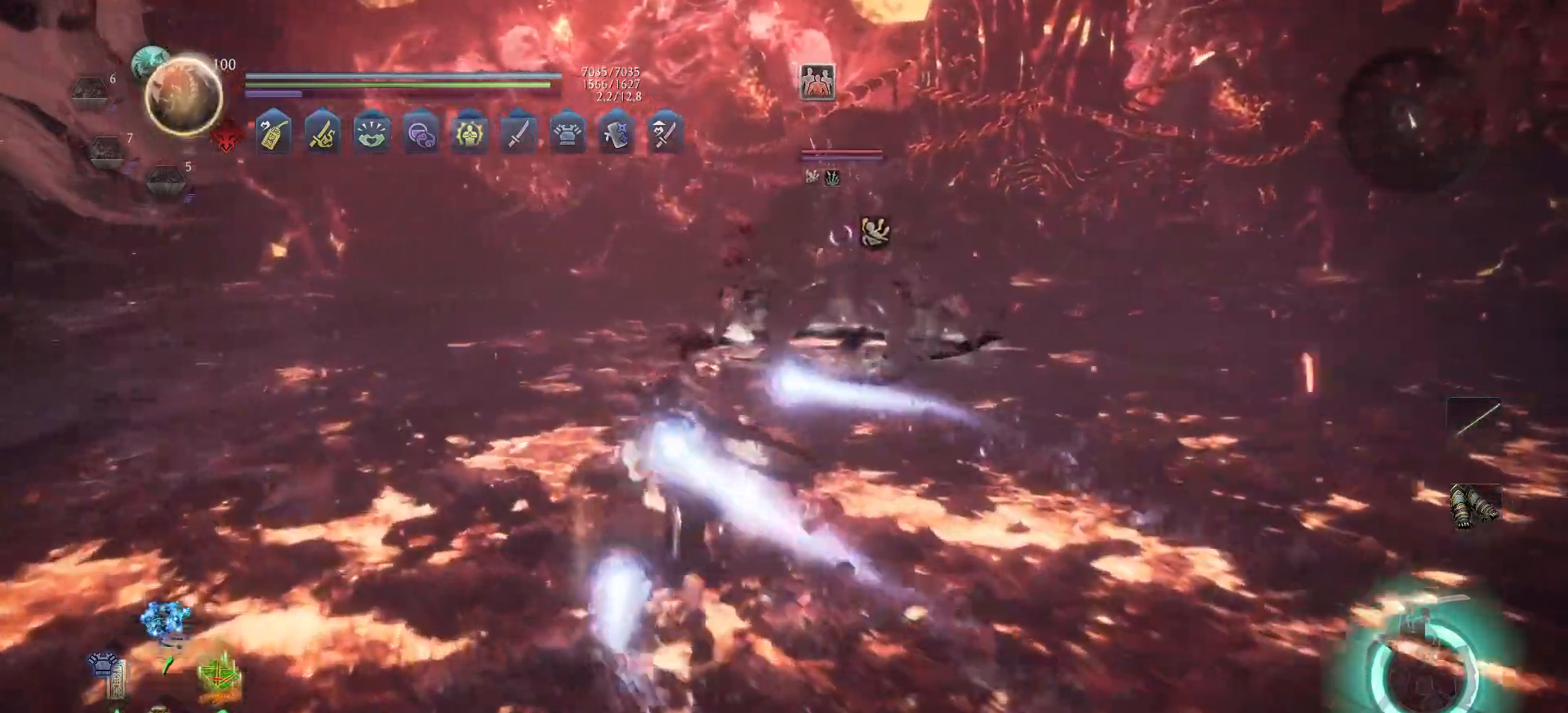
{"buttons": ["A"], "left_stick": "up-left", "right_stick": "center", "events": []}
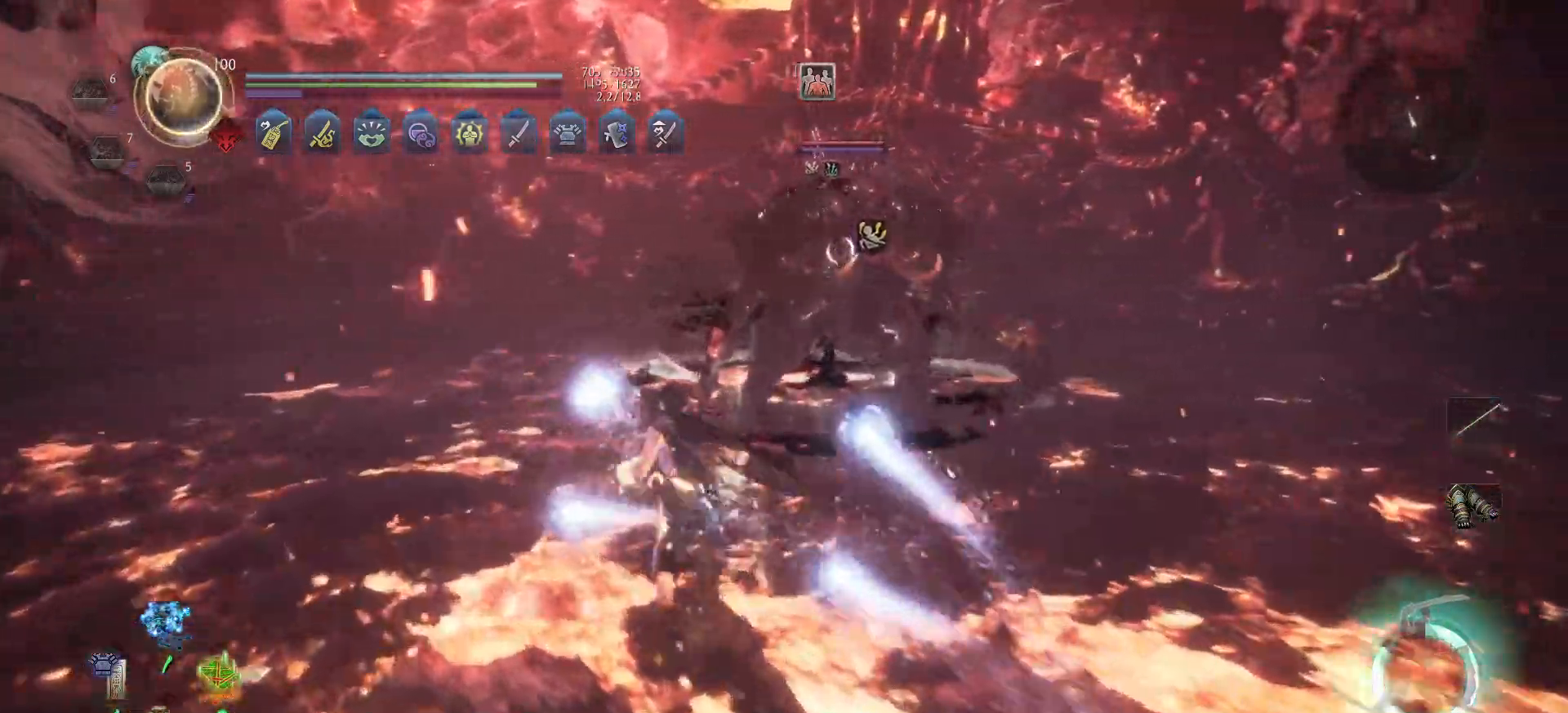
{"buttons": ["A"], "left_stick": "up-left", "right_stick": "center", "events": []}
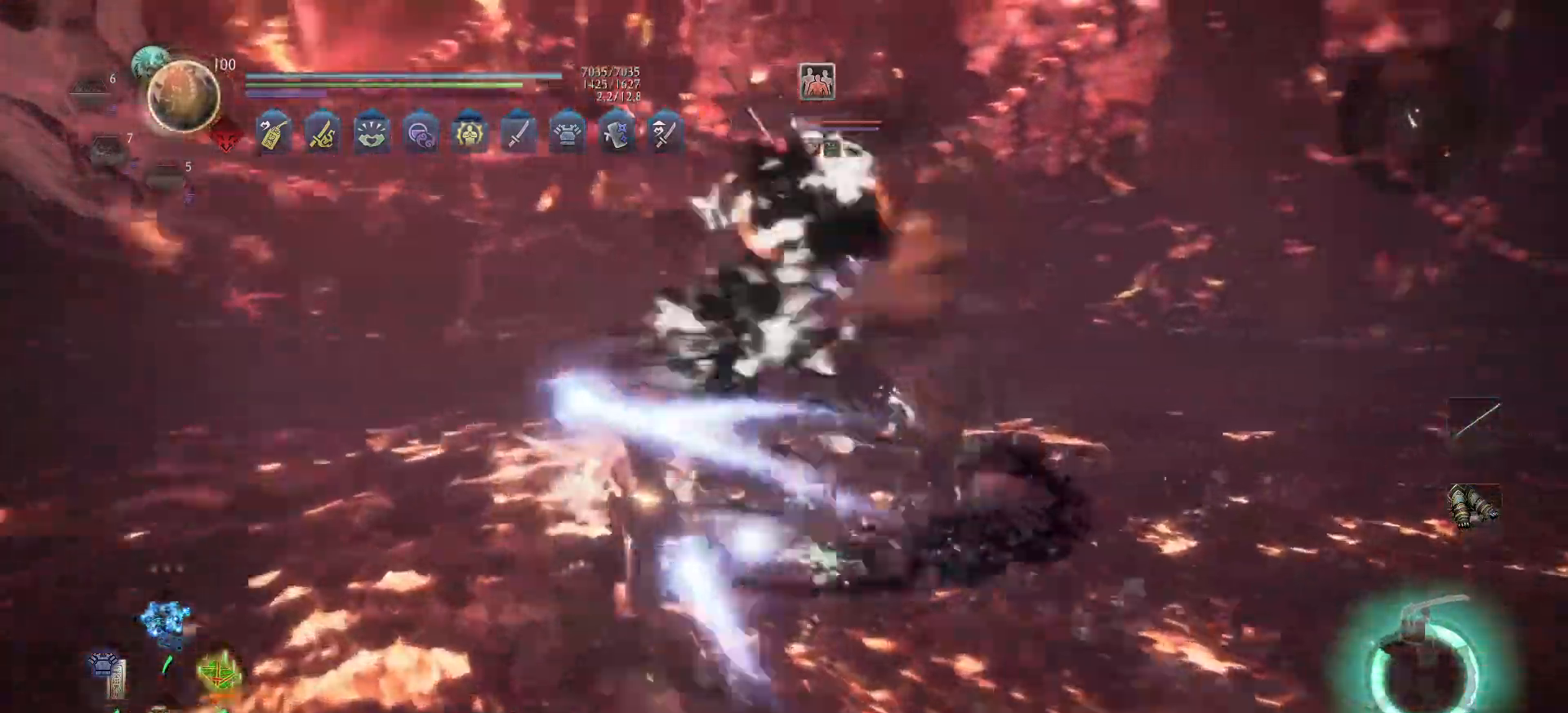
{"buttons": ["A"], "left_stick": "up-left", "right_stick": "center", "events": []}
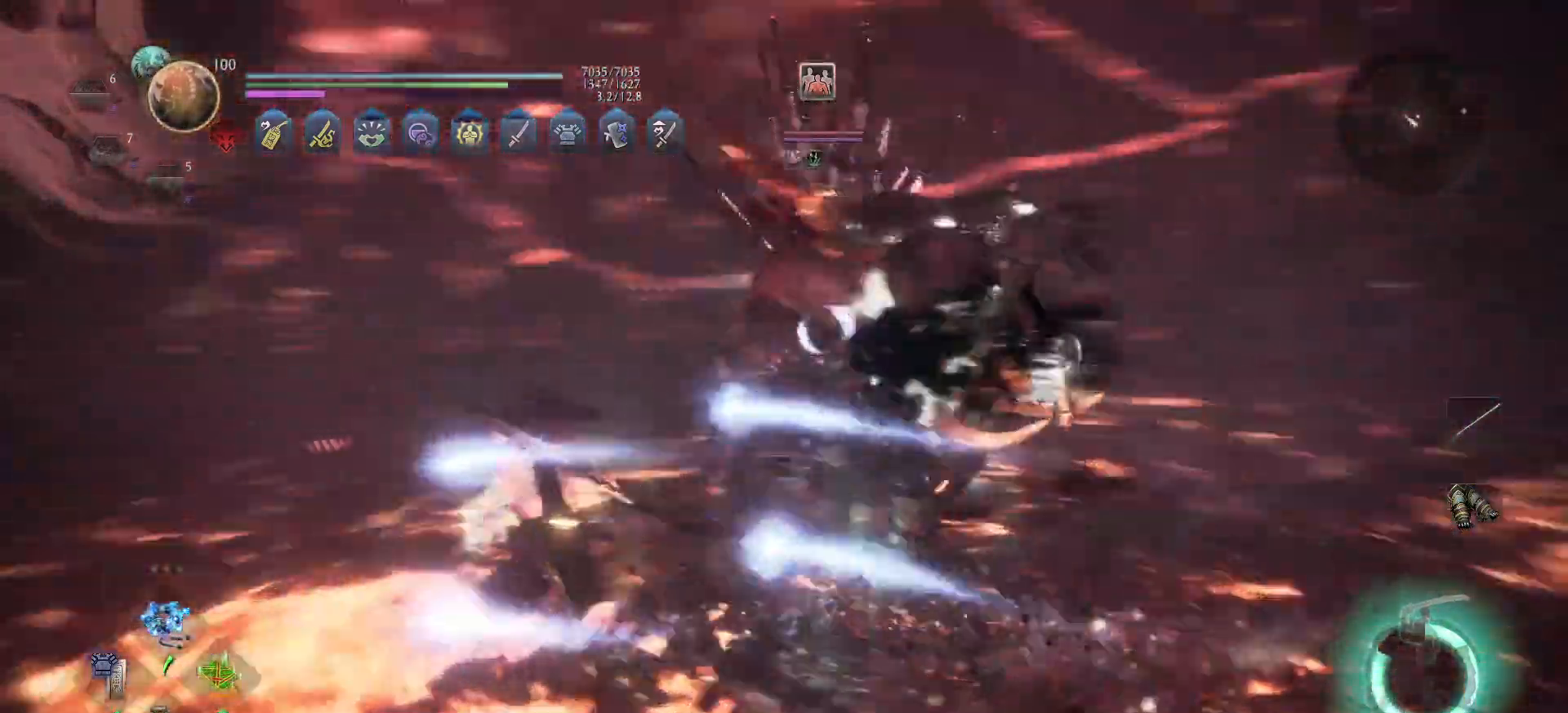
{"buttons": ["A"], "left_stick": "down-left", "right_stick": "center", "events": [[283, "left_stick", "down-left"]]}
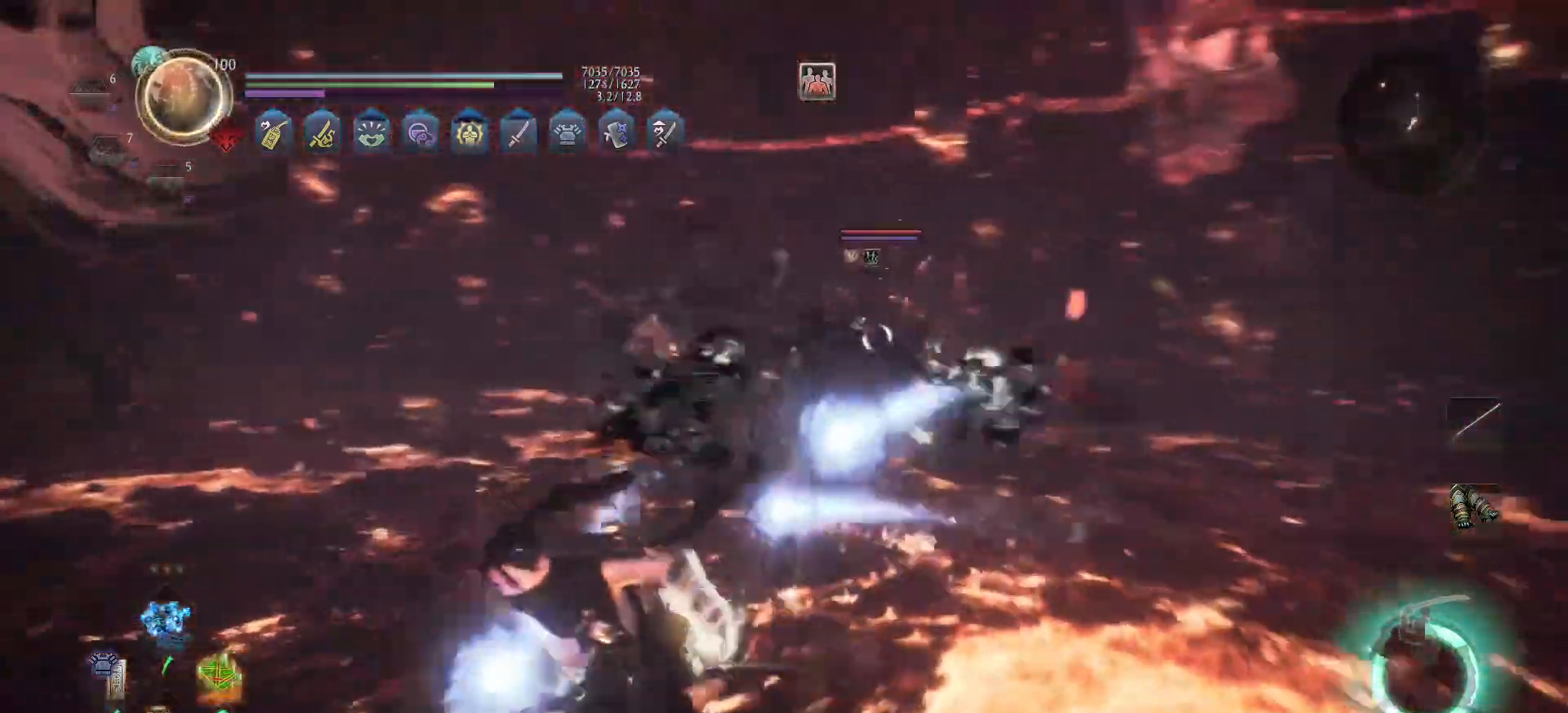
{"buttons": ["A"], "left_stick": "up", "right_stick": "center", "events": [[83, "left_stick", "up-left"], [133, "left_stick", "up"]]}
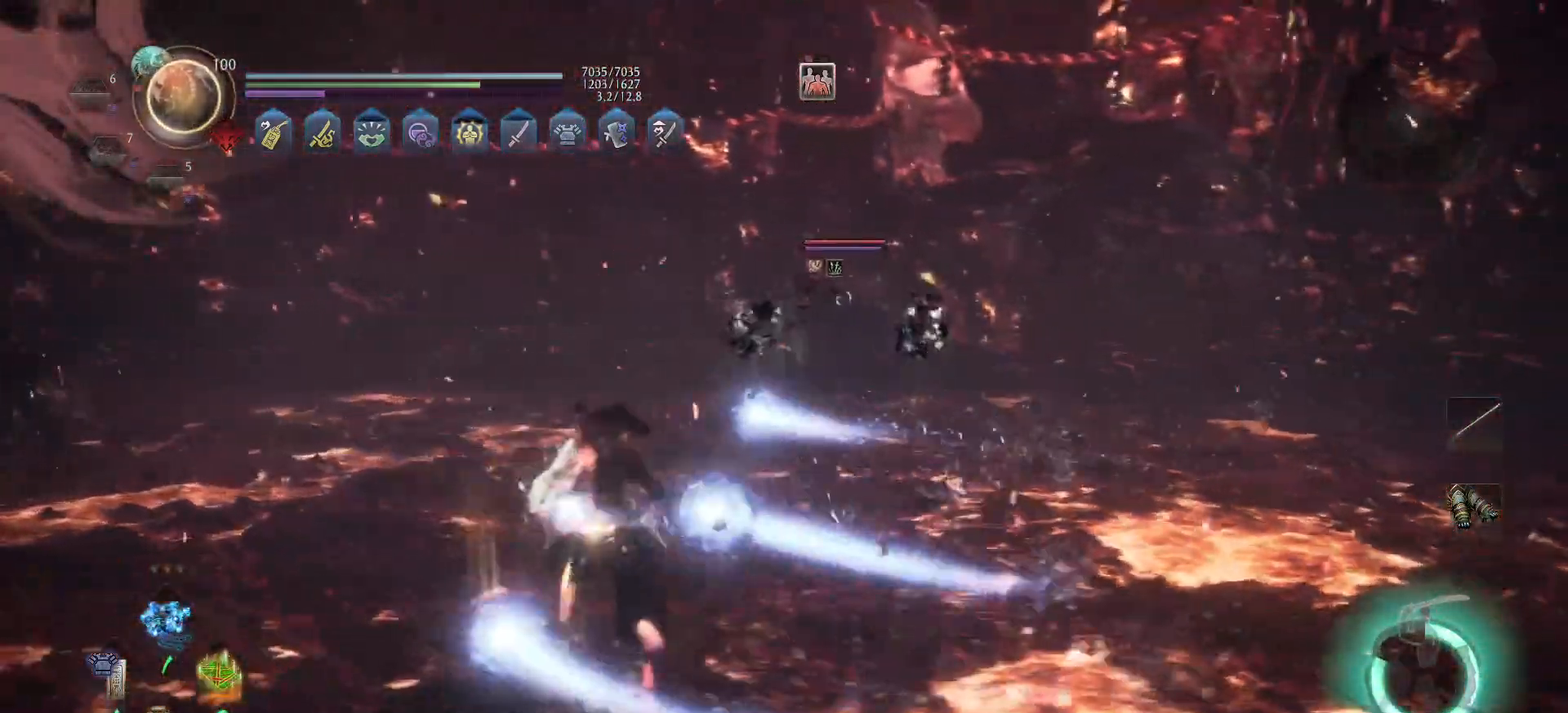
{"buttons": ["A"], "left_stick": "up", "right_stick": "center", "events": []}
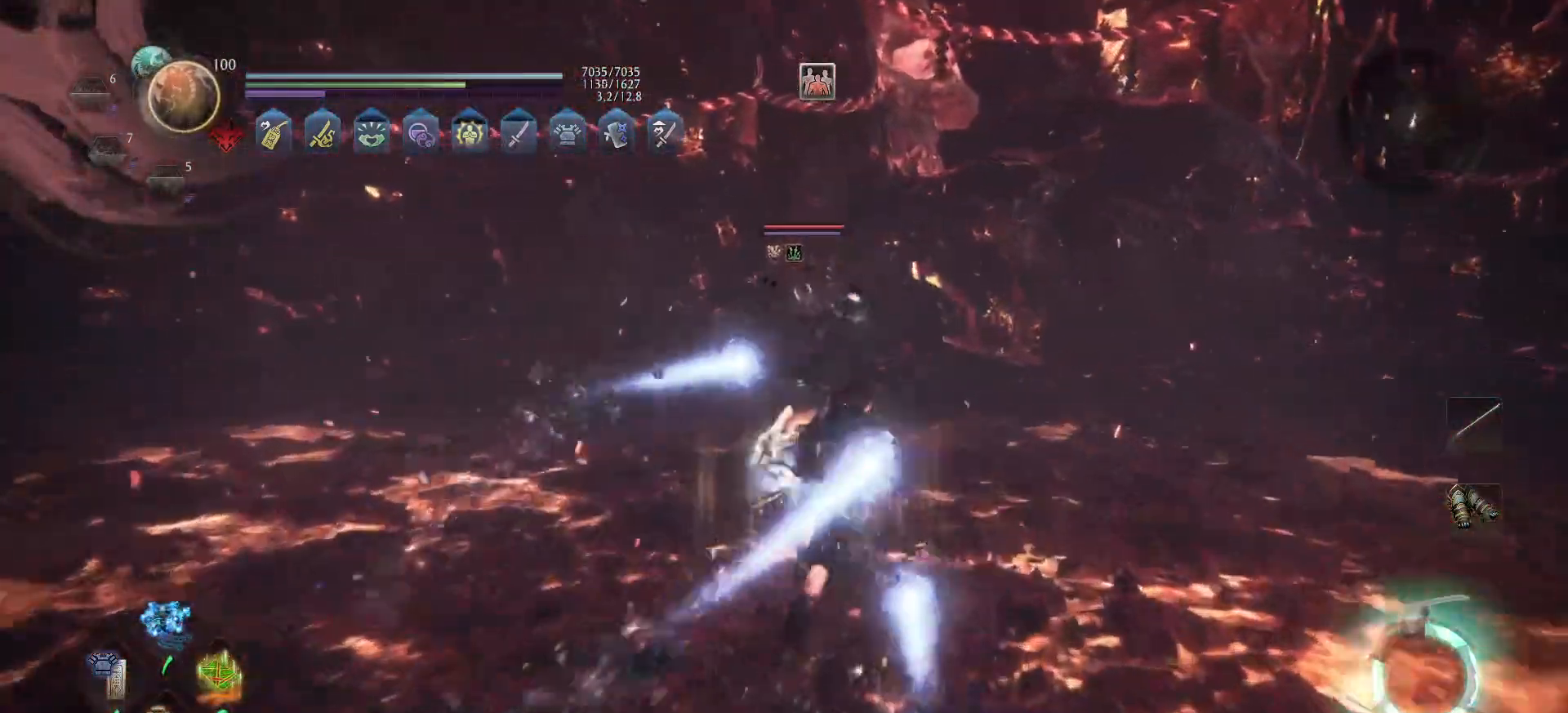
{"buttons": ["A"], "left_stick": "up", "right_stick": "center", "events": [[17, "A", "up"], [117, "A", "down"]]}
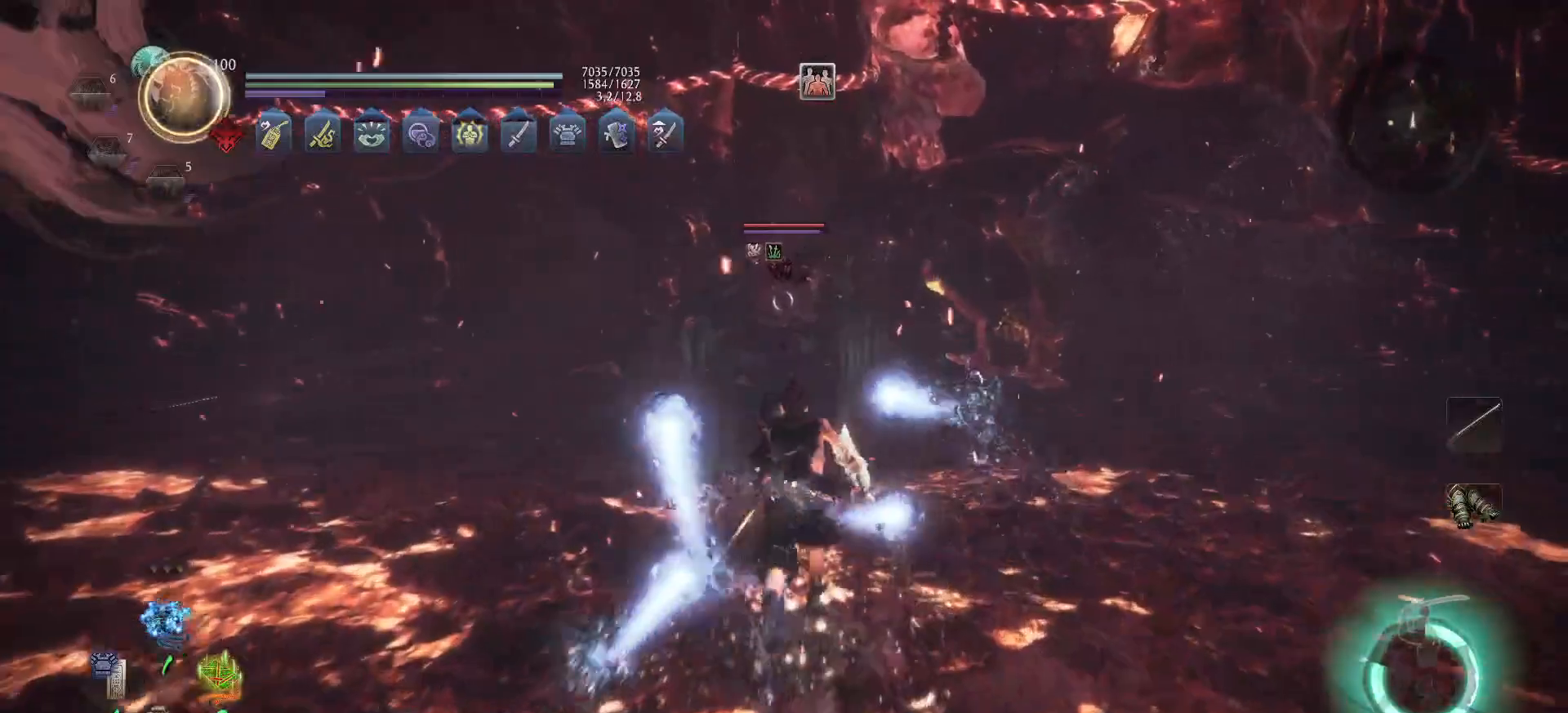
{"buttons": ["A"], "left_stick": "up", "right_stick": "center", "events": []}